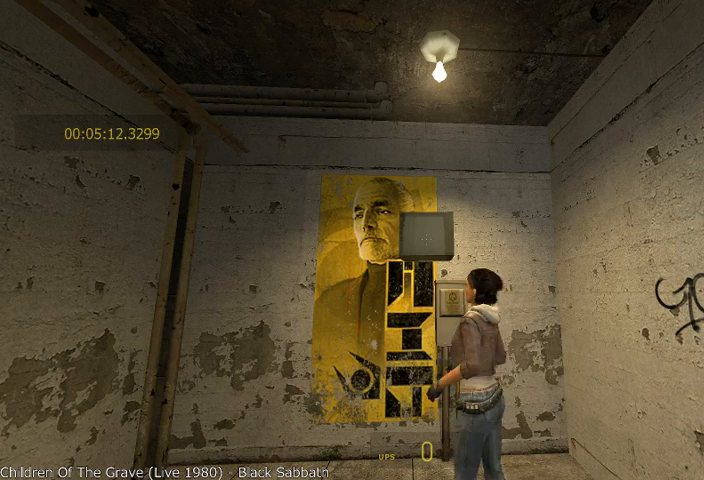
Gameplay with keyboard and mouse; each line is a JSON object with the keys and mouse buttons held at the frame after it. "events" lists presses ("down") and releases ("up") of "a", "alt", "d", "r", "s", "shift", "space", "tab", "w", "mouse_left", "mouse_right", "mouse_wheel_up" and "mouse_wheel_down" between this image and that frame as [ms after this image, input, new state], when the widget could be followed in between. "mouse_left", "mouse_right", "mouse_wheel_up", "mouse_wheel_down" = the "left", "right", "wheel_up", "wheel_down" buttons of the "mouse" list. No other keys are recorded. Mouse movement is not recorded.
{"keys": [], "mouse": [], "events": []}
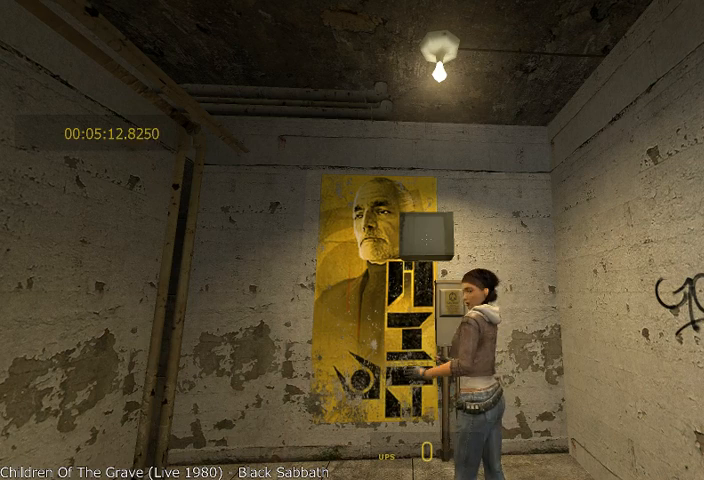
{"keys": [], "mouse": [], "events": []}
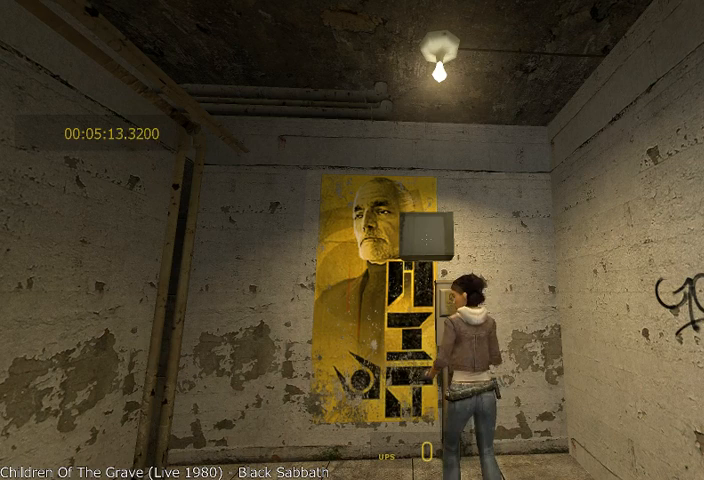
{"keys": [], "mouse": [], "events": []}
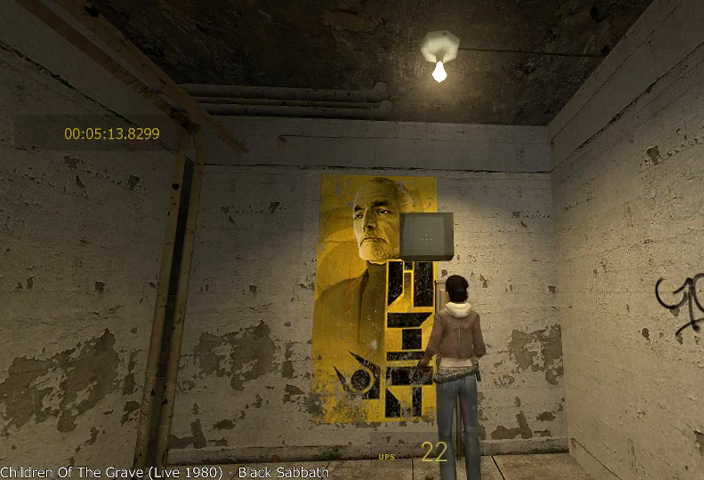
{"keys": [], "mouse": [], "events": [[42, "w", "down"], [167, "w", "up"]]}
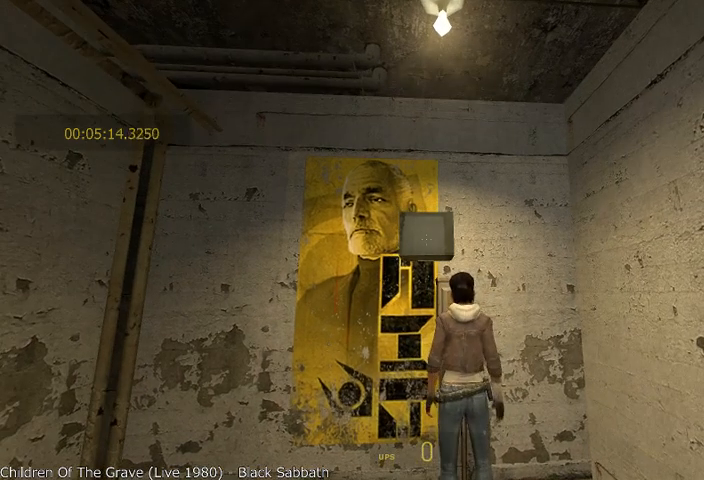
{"keys": [], "mouse": [], "events": []}
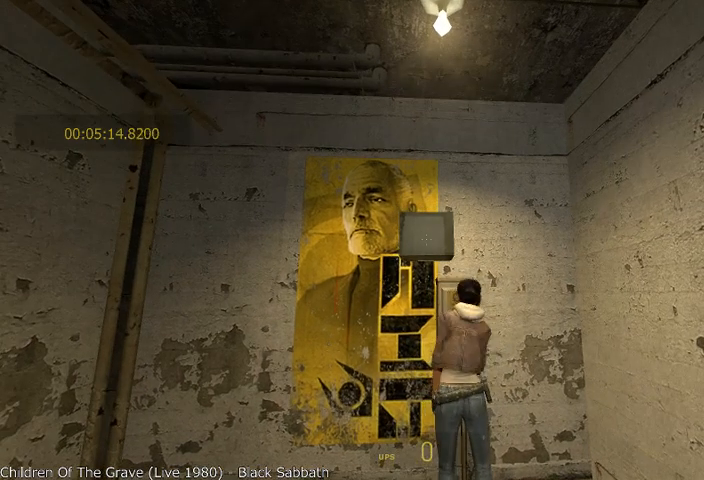
{"keys": [], "mouse": [], "events": []}
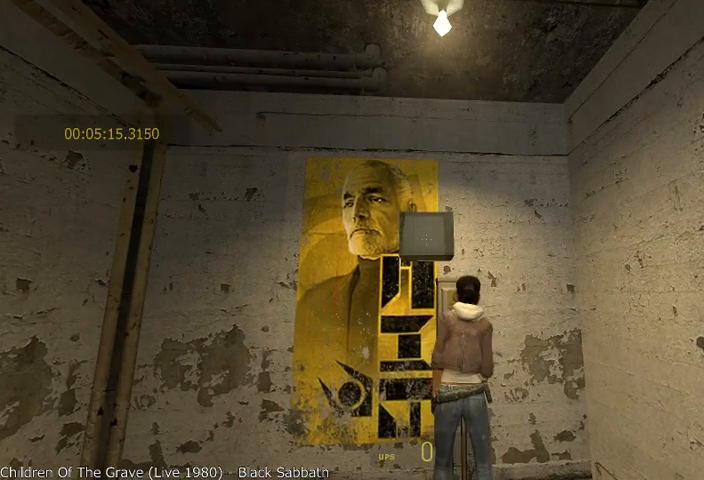
{"keys": ["w"], "mouse": [], "events": [[500, "w", "down"]]}
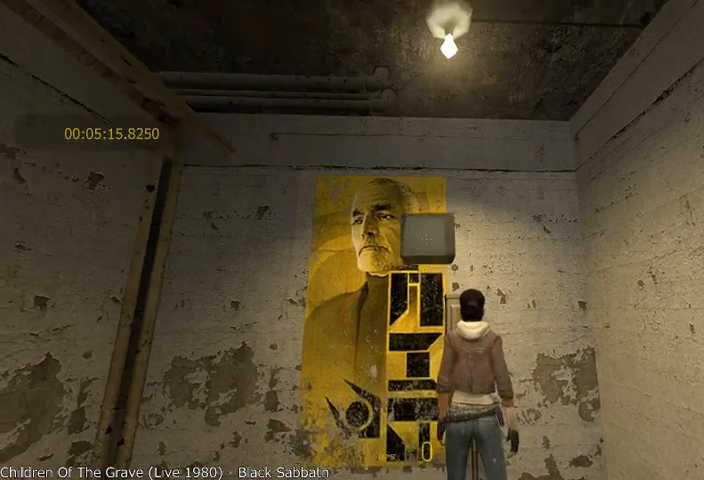
{"keys": [], "mouse": [], "events": [[167, "w", "up"]]}
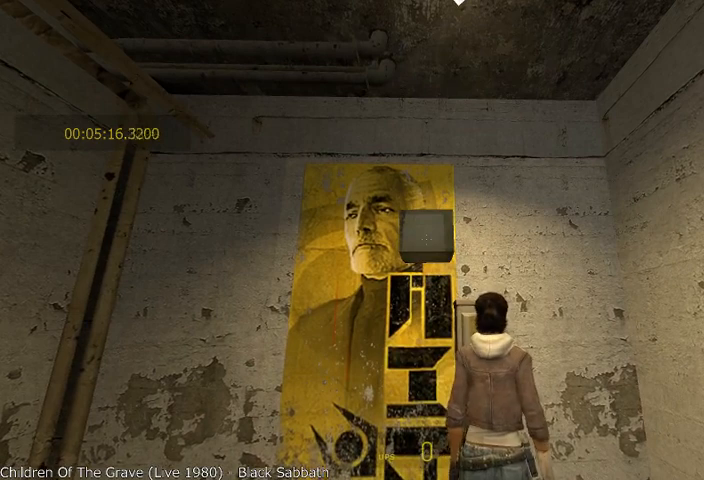
{"keys": [], "mouse": [], "events": []}
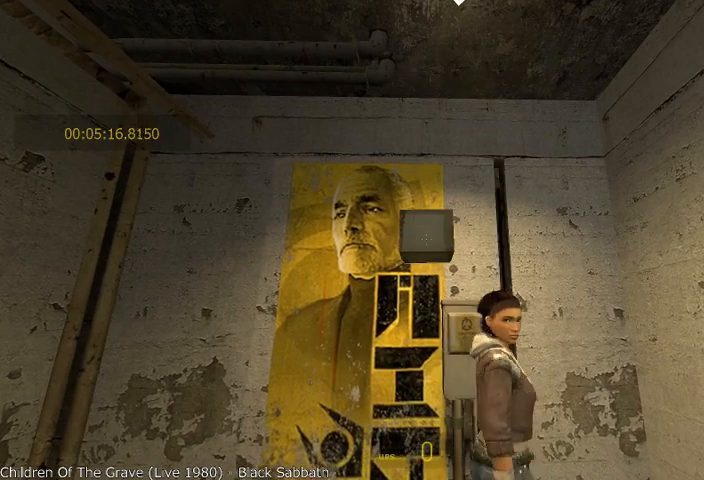
{"keys": [], "mouse": [], "events": []}
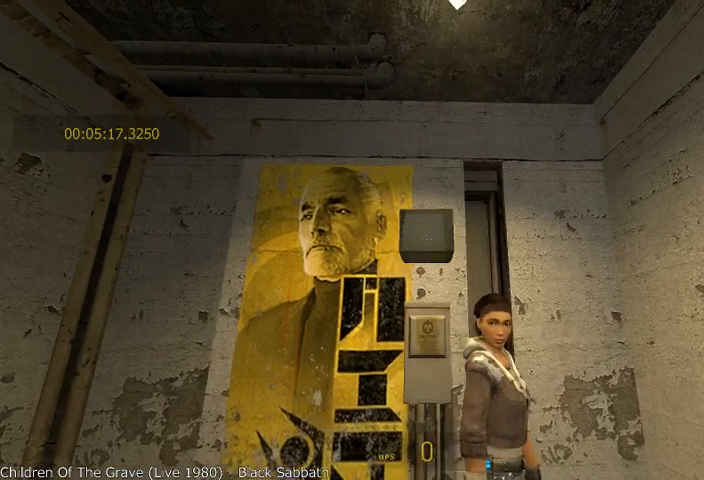
{"keys": [], "mouse": [], "events": []}
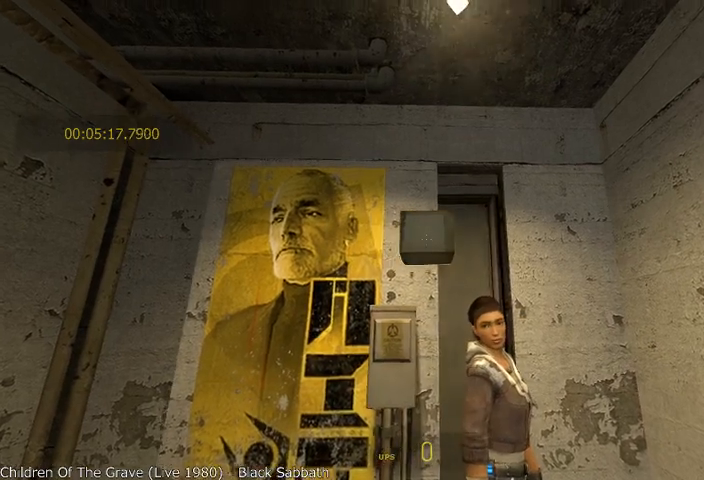
{"keys": [], "mouse": [], "events": [[417, "w", "down"], [458, "w", "up"]]}
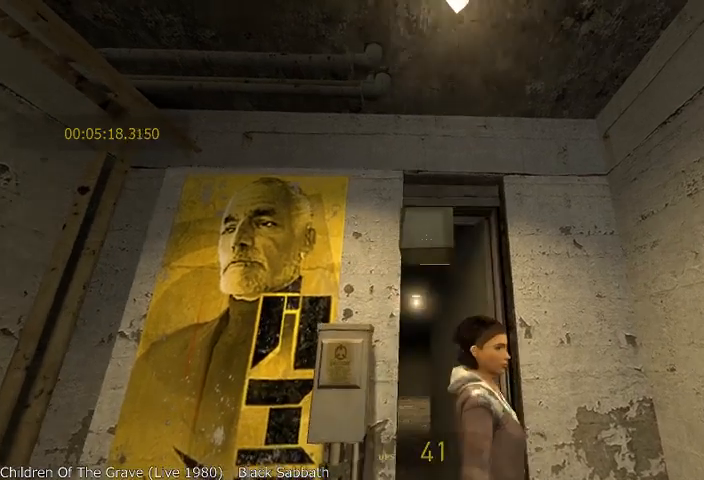
{"keys": [], "mouse": [], "events": [[250, "w", "down"], [375, "w", "up"]]}
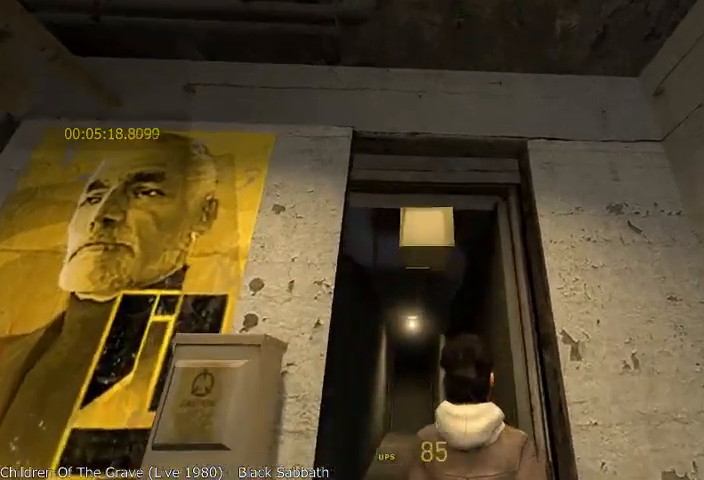
{"keys": [], "mouse": [], "events": []}
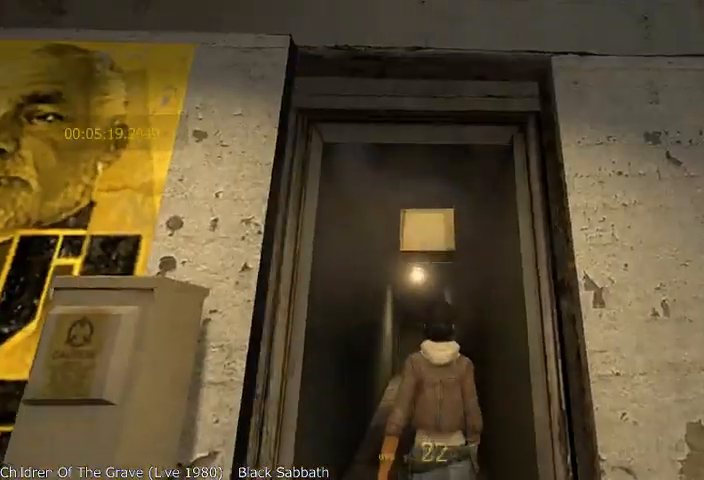
{"keys": [], "mouse": [], "events": [[42, "w", "down"], [333, "w", "up"]]}
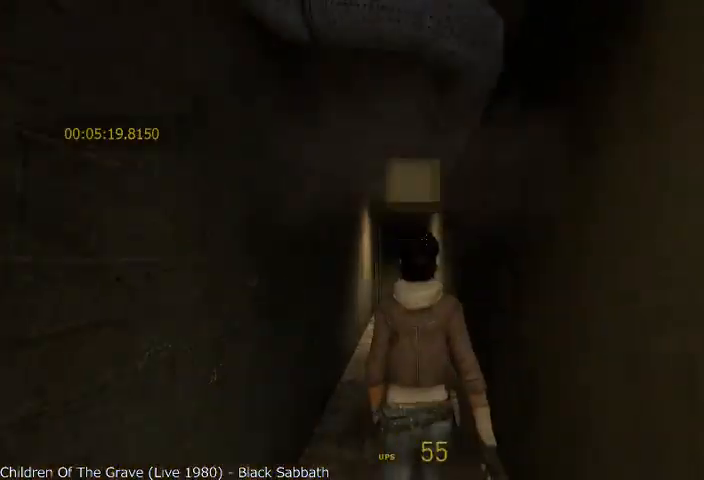
{"keys": [], "mouse": [], "events": [[167, "w", "down"], [458, "w", "up"]]}
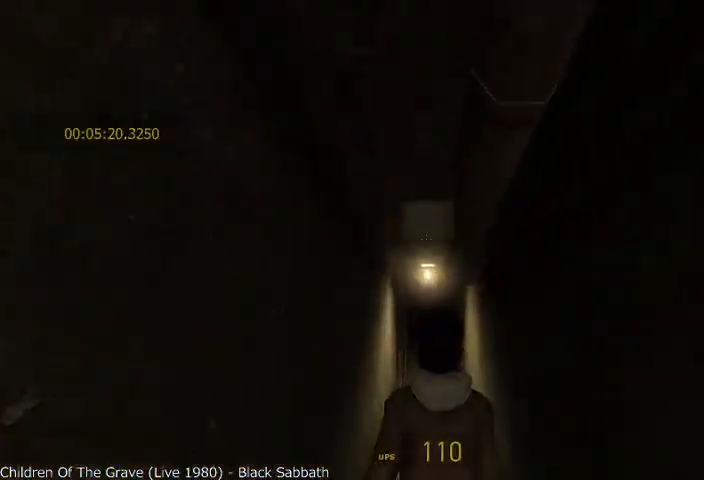
{"keys": ["w"], "mouse": [], "events": [[417, "w", "down"]]}
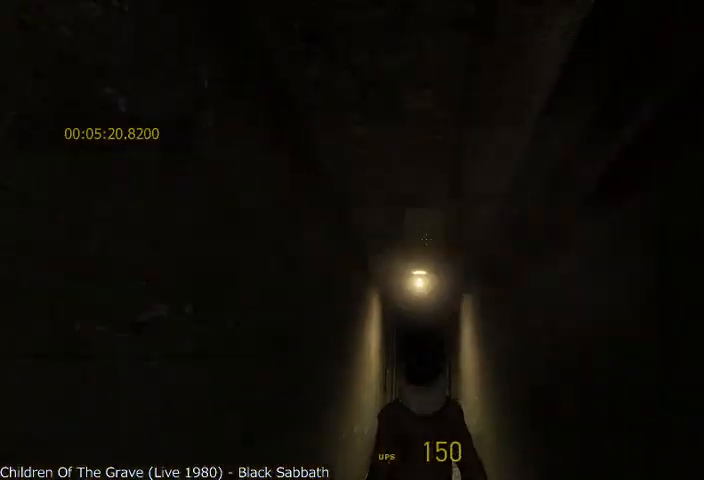
{"keys": [], "mouse": [], "events": [[208, "w", "up"]]}
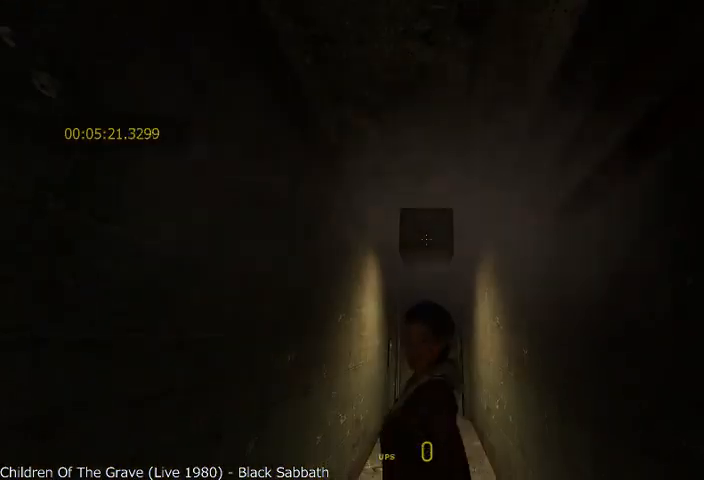
{"keys": [], "mouse": [], "events": [[125, "w", "down"], [333, "w", "up"]]}
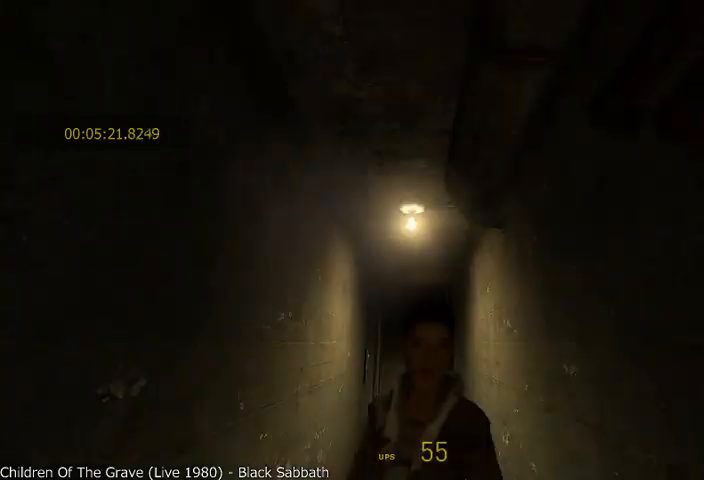
{"keys": [], "mouse": [], "events": [[292, "w", "down"], [500, "w", "up"]]}
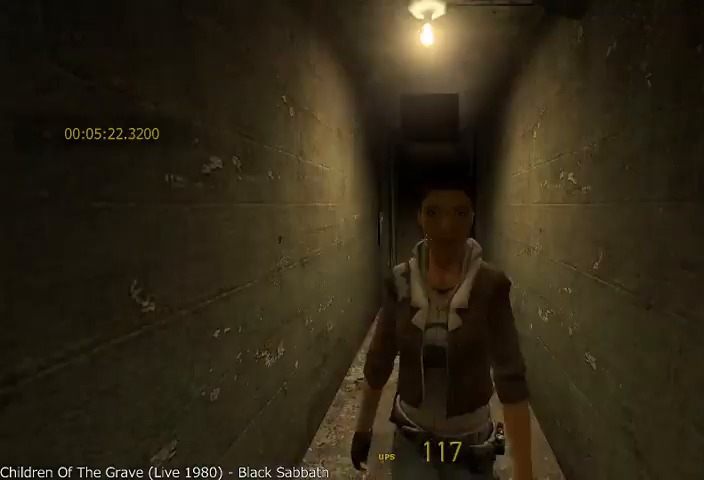
{"keys": [], "mouse": [], "events": []}
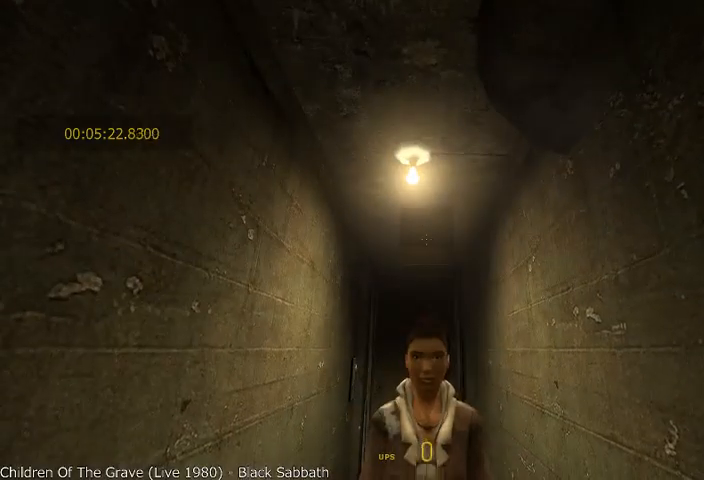
{"keys": [], "mouse": [], "events": [[83, "w", "down"], [208, "w", "up"]]}
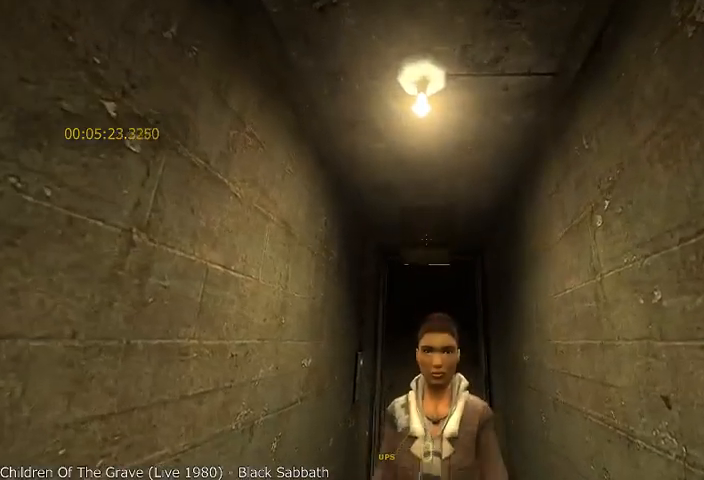
{"keys": ["w"], "mouse": [], "events": [[83, "w", "down"], [208, "w", "up"], [458, "w", "down"]]}
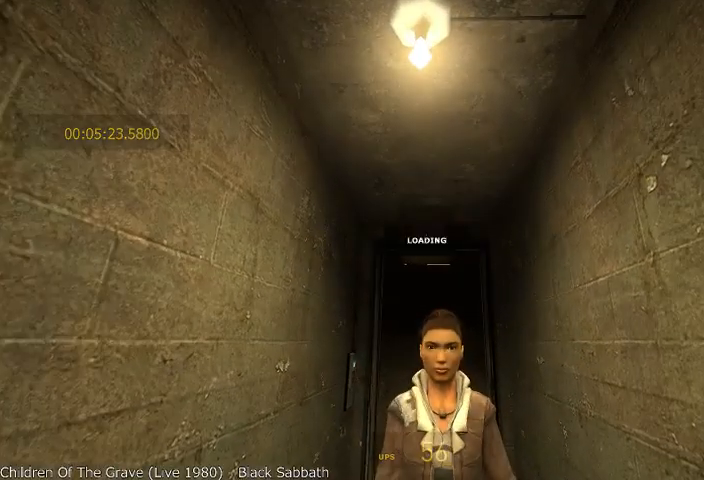
{"keys": [], "mouse": [], "events": [[83, "w", "up"]]}